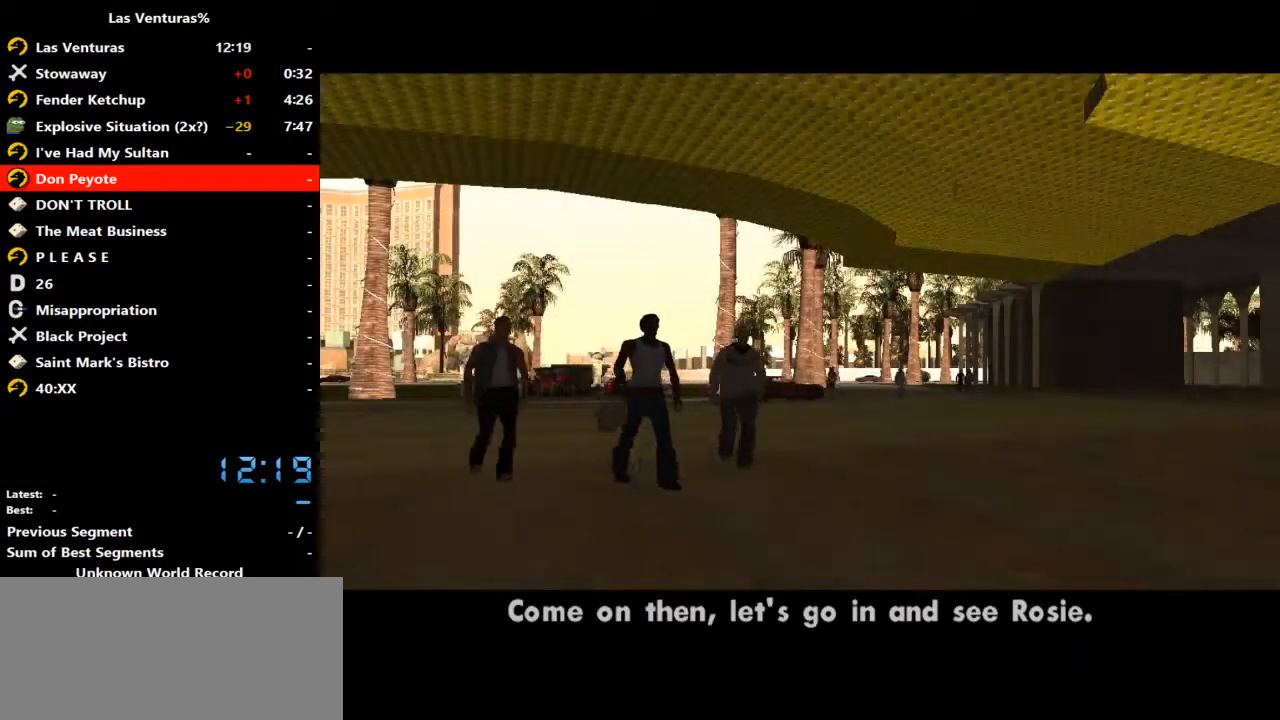
Gameplay with keyboard and mouse; each line is a JSON object with the keys and mouse buttons held at the frame after it. "events" lists presses ("down") and releases ("up") of "2", "a", "alt", "b", "c", "caps_lock", "ctrl_l", "ctrl_r", "d", "down", "e", "escape", "f", "f1", "f2", "f3", "h", "left", "m", "q", "r", "right", "s", "shift", "space", "tab", "up", "v", "w", "y", "mouse_left", "mouse_wheel" and "mouse_right" between this image and that frame as [ms after this image, input, new state], when the widget could be followed in between. "mouse_left", "mouse_wheel", "mouse_right" = the "left", "wheel", "right" buttons of the "mouse" list. No other keys are recorded. "wheel" means that the mouse wheel is clicked or scrolled. Mouse movement is not recorded.
{"keys": [], "mouse": [], "events": [[100, "space", "down"], [200, "space", "up"], [267, "space", "down"], [333, "space", "up"], [467, "space", "down"], [500, "space", "up"]]}
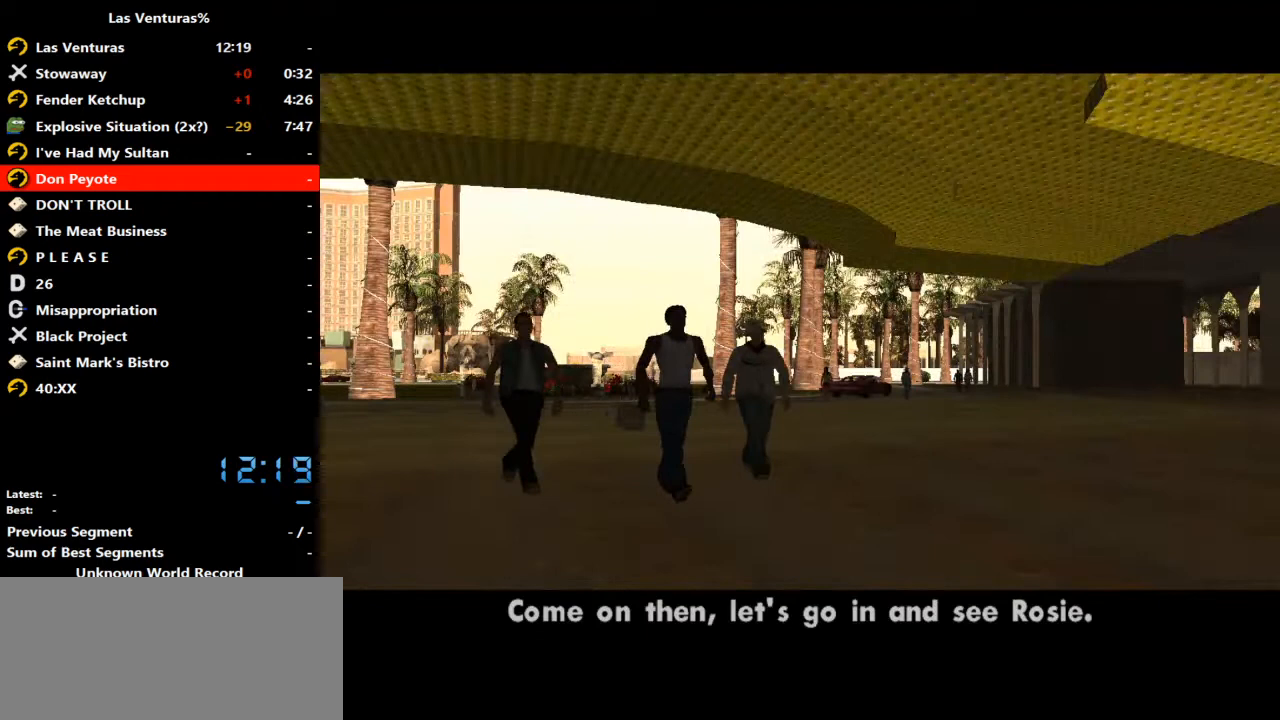
{"keys": [], "mouse": [], "events": []}
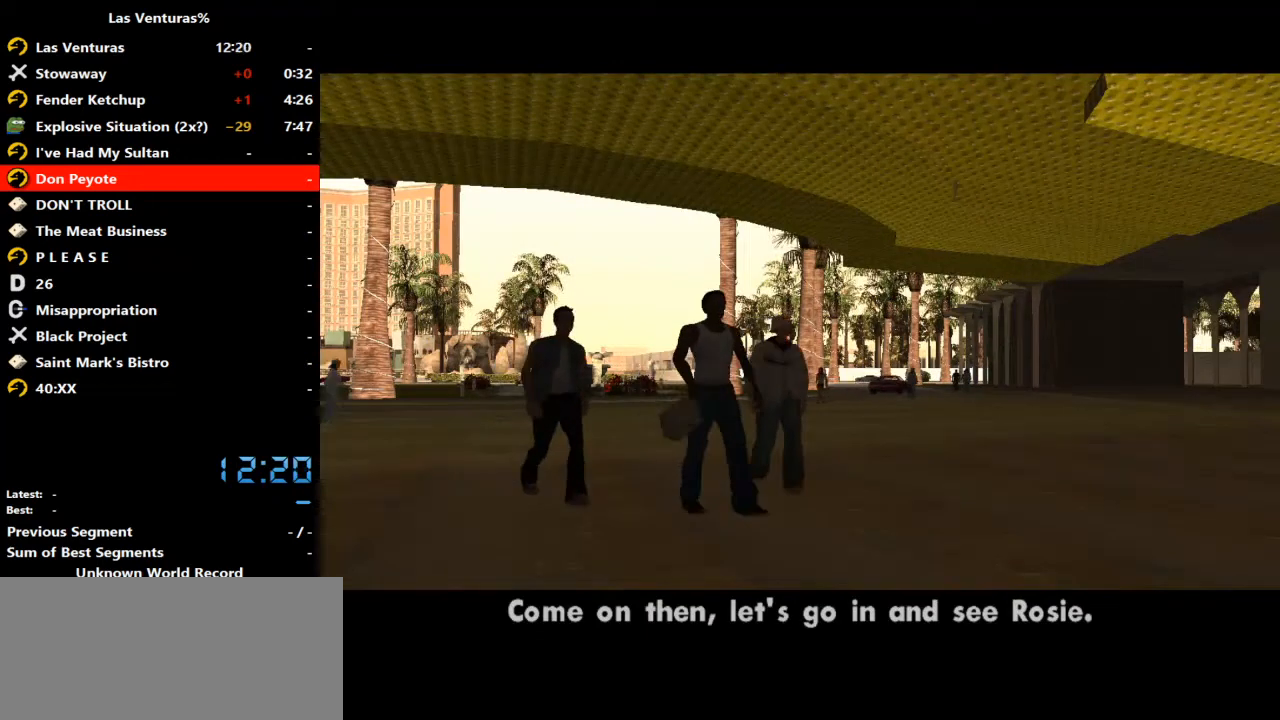
{"keys": [], "mouse": [], "events": [[400, "space", "down"], [500, "space", "up"]]}
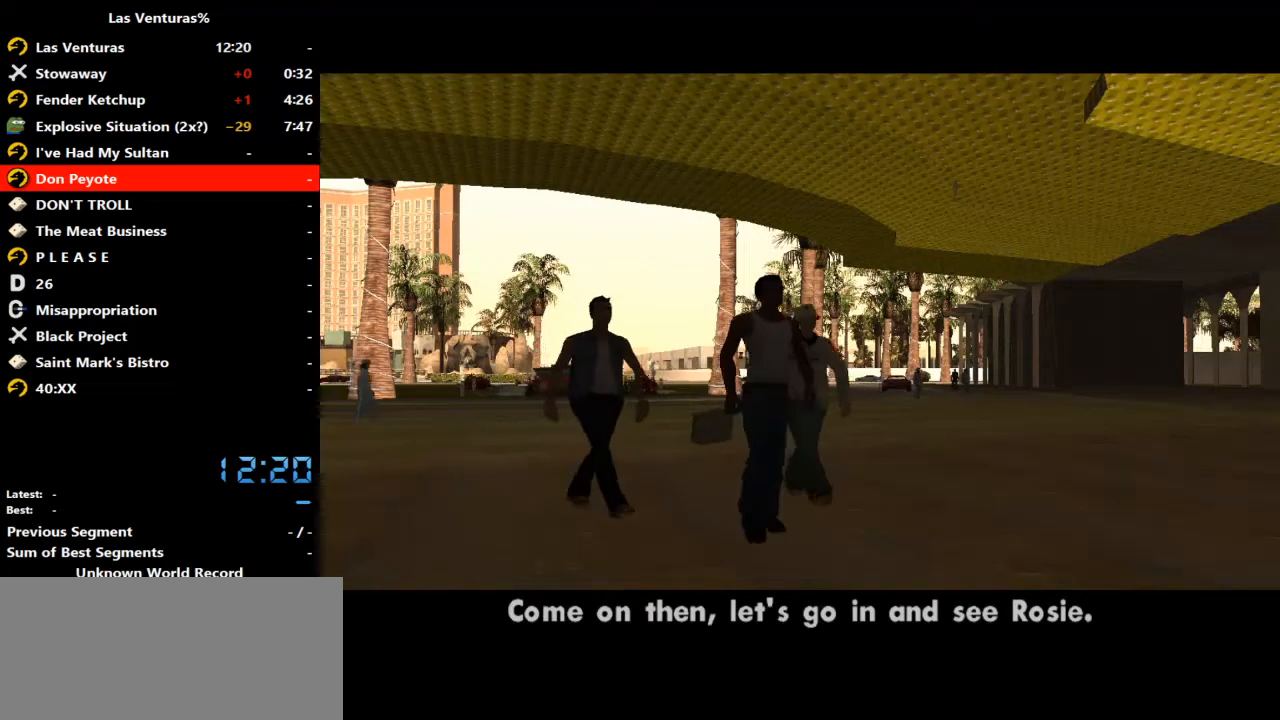
{"keys": [], "mouse": [], "events": [[100, "space", "down"], [133, "space", "up"], [267, "space", "down"], [333, "space", "up"], [433, "space", "down"], [500, "space", "up"]]}
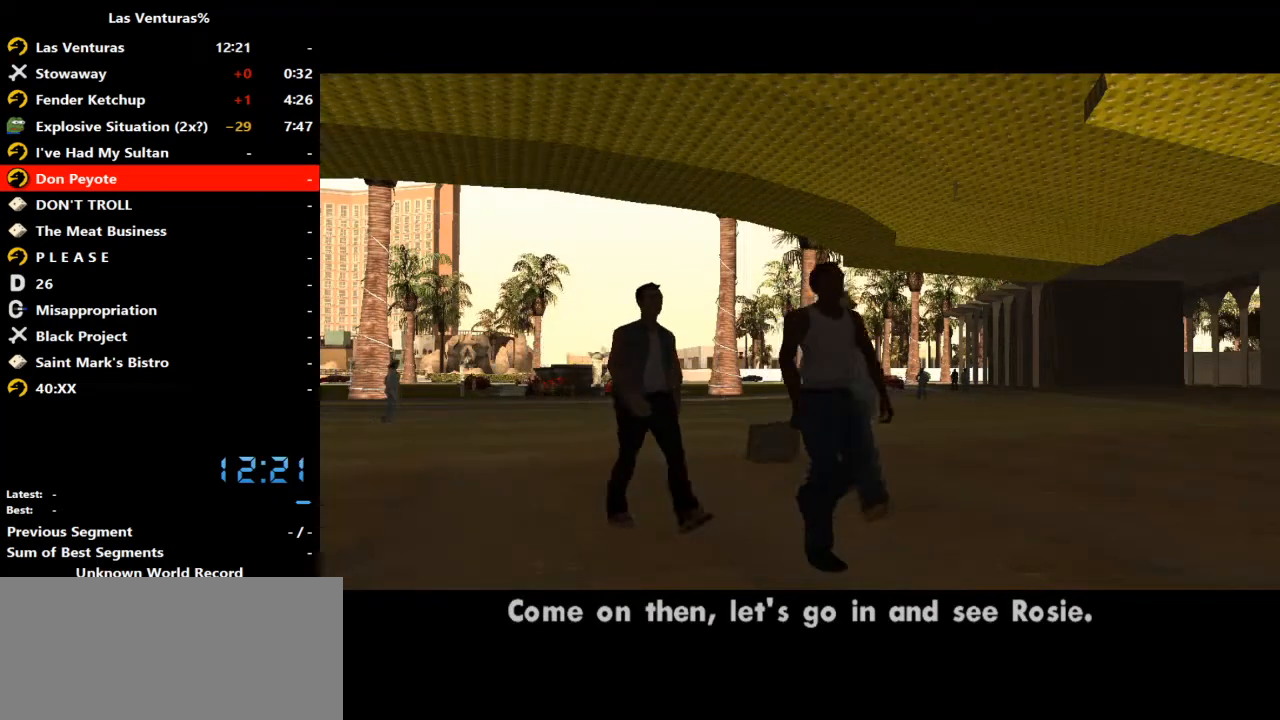
{"keys": ["space"], "mouse": [], "events": [[100, "space", "down"], [200, "space", "up"], [300, "space", "down"], [400, "space", "up"], [500, "space", "down"]]}
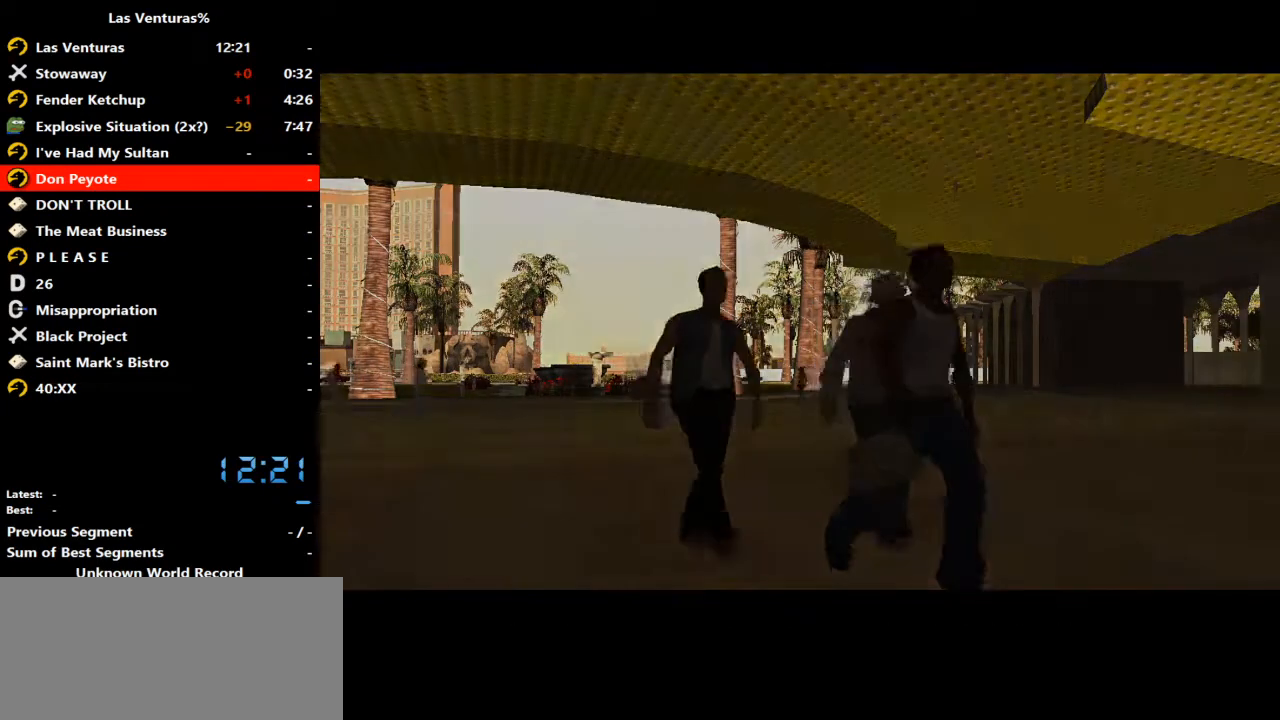
{"keys": ["space"], "mouse": [], "events": [[67, "space", "up"], [167, "space", "down"], [267, "space", "up"], [367, "space", "down"], [400, "mouse_left", "down"], [400, "space", "up"], [500, "mouse_left", "up"], [500, "space", "down"]]}
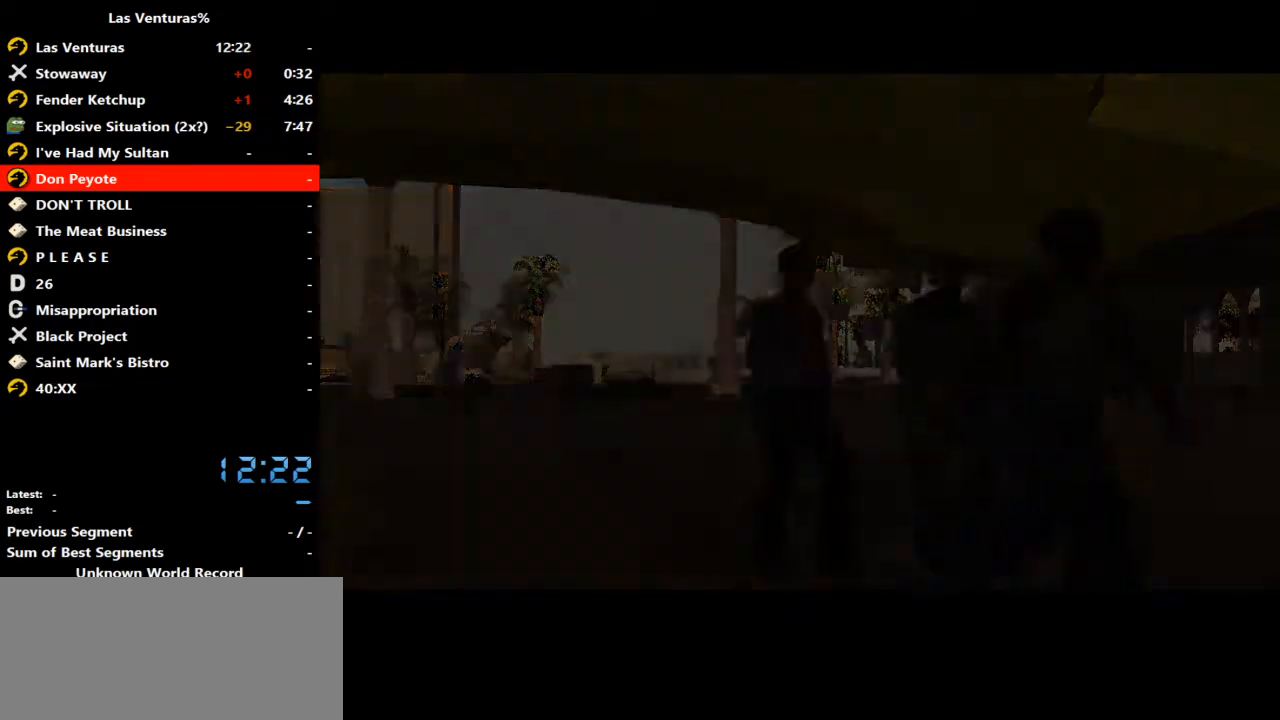
{"keys": [], "mouse": [], "events": [[33, "mouse_left", "down"], [100, "space", "up"], [133, "space", "down"], [200, "mouse_left", "up"], [233, "mouse_left", "down"], [233, "space", "up"], [267, "space", "down"], [333, "mouse_left", "up"], [367, "mouse_left", "down"], [367, "space", "up"], [467, "mouse_left", "up"], [467, "space", "down"], [500, "space", "up"]]}
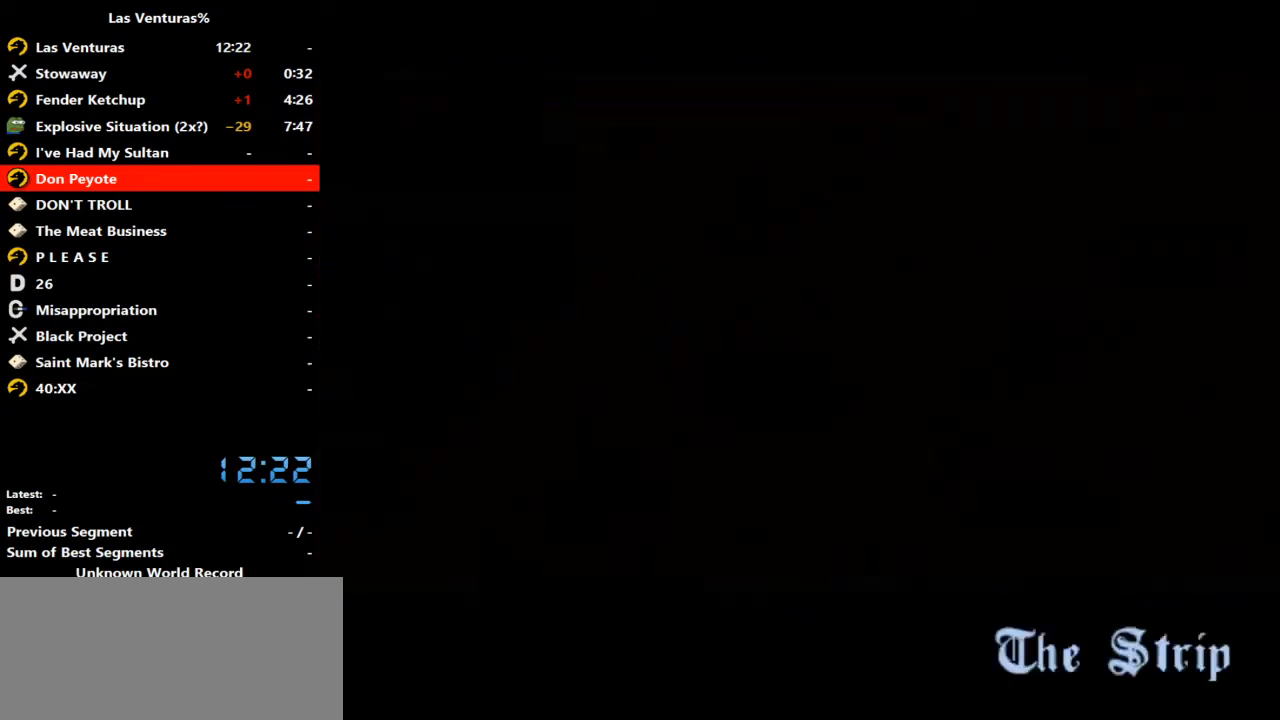
{"keys": [], "mouse": [], "events": [[67, "mouse_left", "down"], [100, "space", "down"], [167, "mouse_left", "up"], [167, "space", "up"], [200, "mouse_left", "down"], [267, "space", "down"], [300, "mouse_left", "up"], [300, "space", "up"], [400, "mouse_left", "down"], [400, "space", "down"], [433, "space", "up"], [500, "mouse_left", "up"]]}
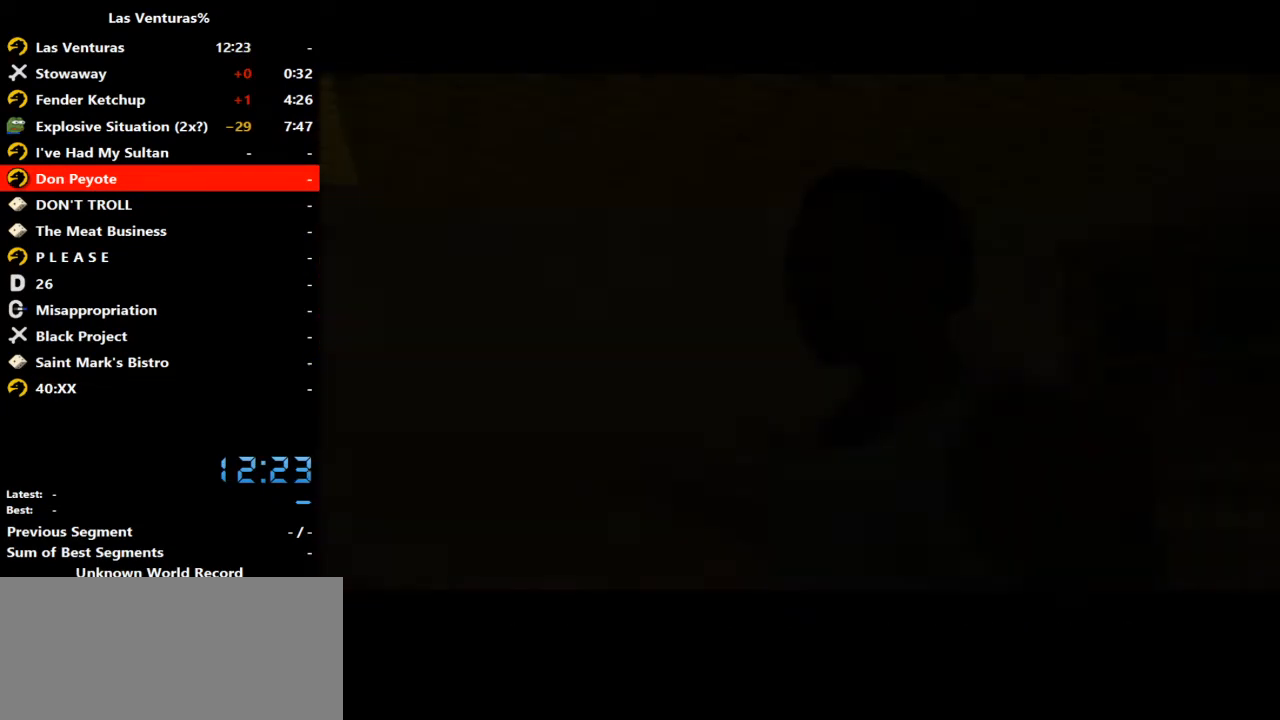
{"keys": ["f", "space", "w"], "mouse": [], "events": [[33, "mouse_left", "down"], [33, "space", "down"], [67, "space", "up"], [133, "mouse_left", "up"], [133, "w", "down"], [167, "f", "down"], [167, "space", "down"], [233, "space", "up"], [367, "space", "down"], [400, "space", "up"], [500, "space", "down"]]}
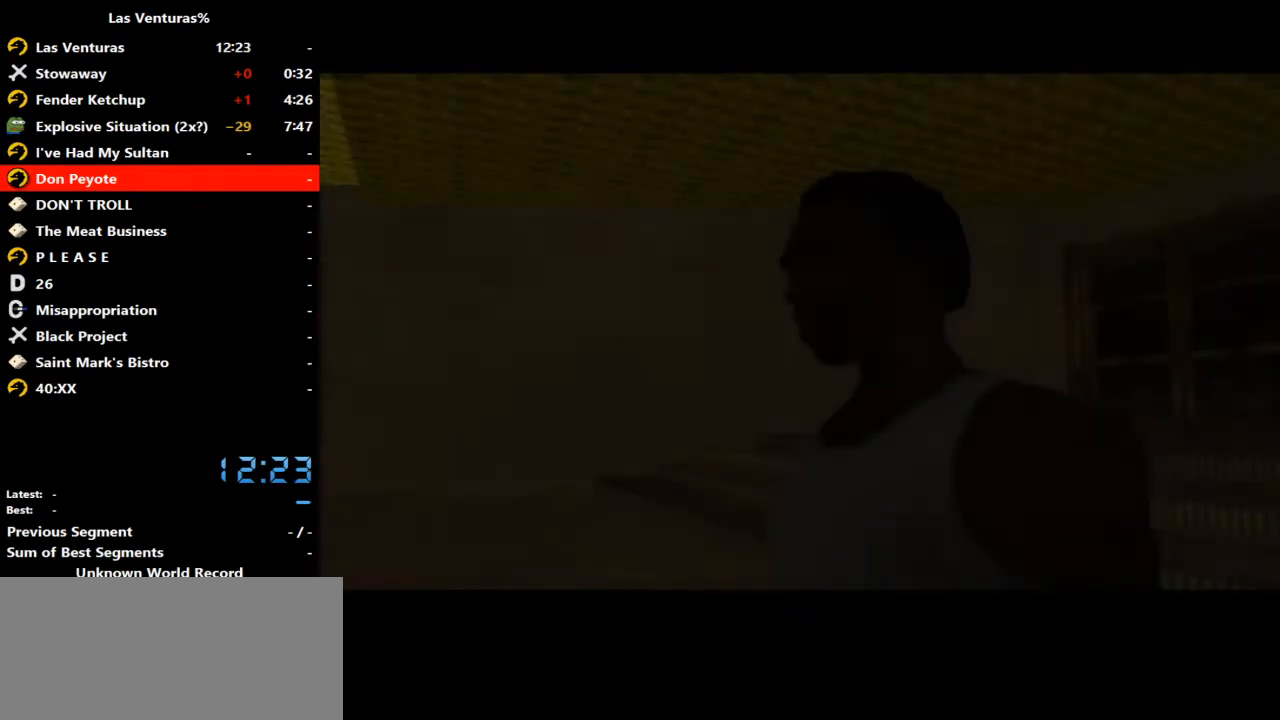
{"keys": ["f", "space", "w"], "mouse": [], "events": [[33, "space", "up"], [133, "space", "down"], [233, "space", "up"], [333, "space", "down"], [367, "space", "up"], [467, "space", "down"]]}
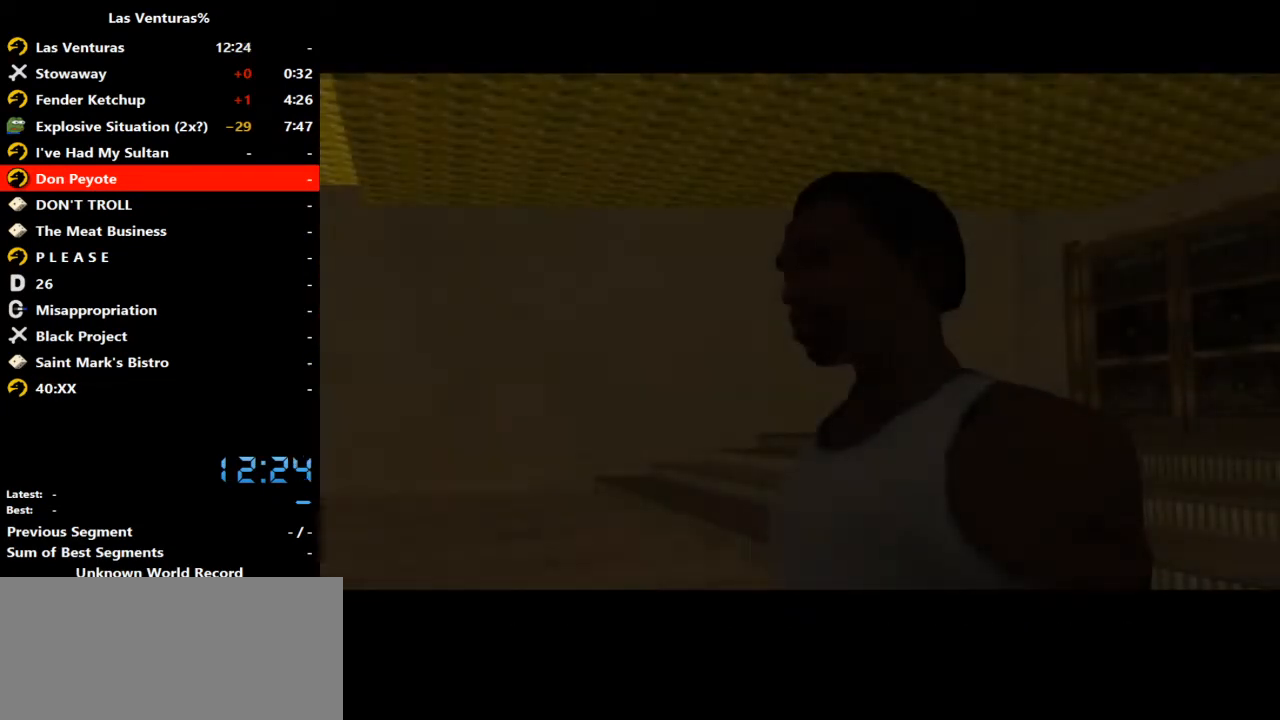
{"keys": ["f", "space", "w"], "mouse": [], "events": [[67, "space", "up"], [167, "space", "down"], [200, "space", "up"], [300, "space", "down"], [400, "space", "up"], [500, "space", "down"]]}
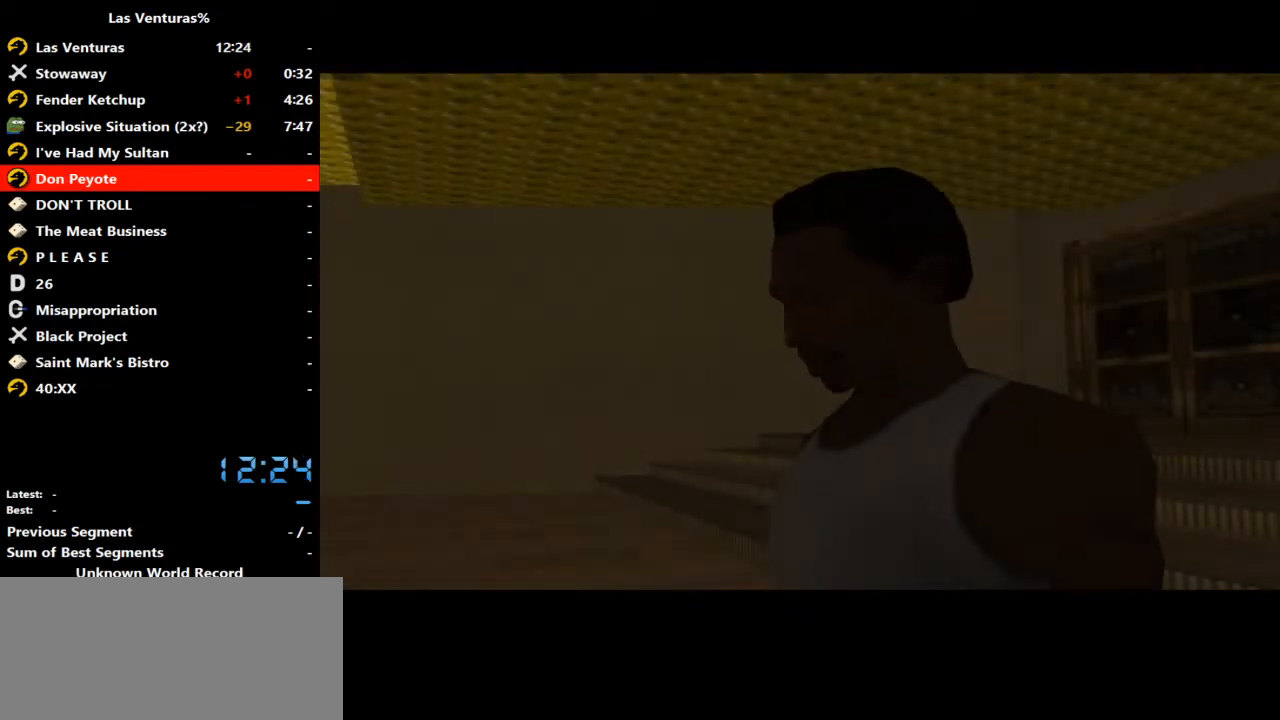
{"keys": ["f", "space", "w"], "mouse": [], "events": [[33, "space", "up"], [133, "space", "down"], [167, "space", "up"], [300, "space", "down"], [367, "space", "up"], [500, "space", "down"]]}
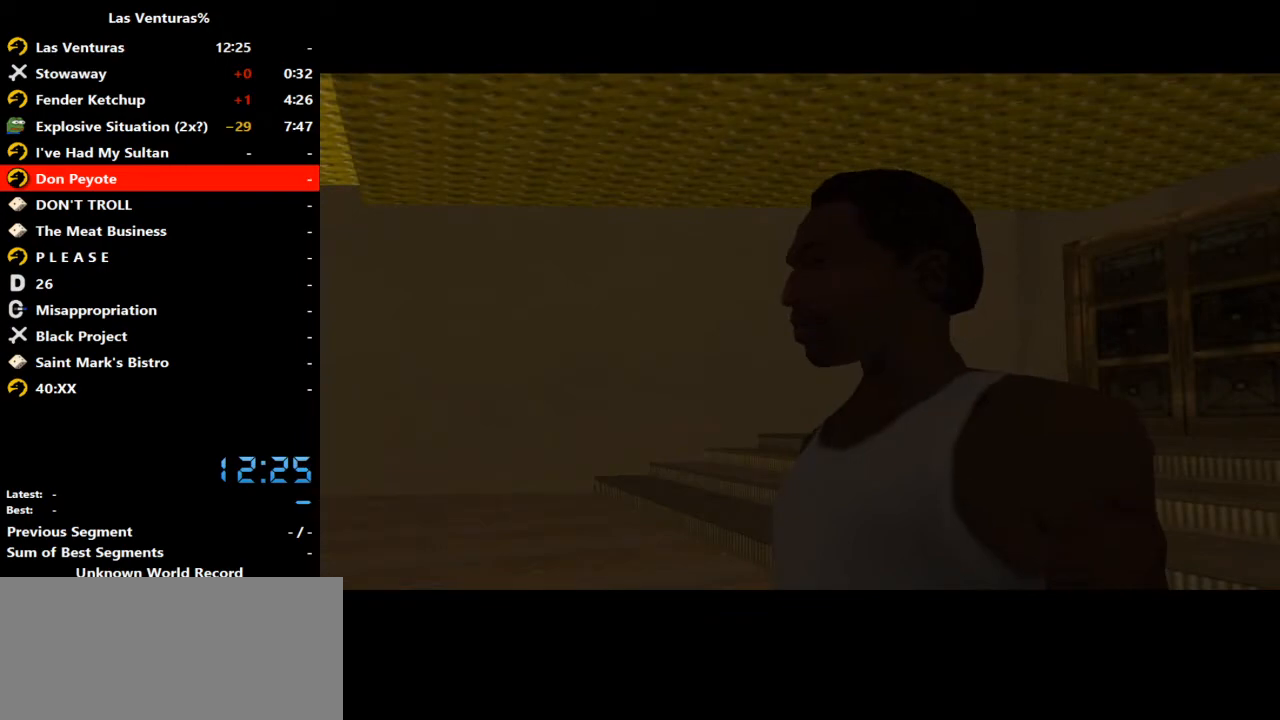
{"keys": ["f", "w"], "mouse": [], "events": [[33, "space", "up"], [200, "space", "down"], [233, "space", "up"], [367, "space", "down"], [433, "space", "up"]]}
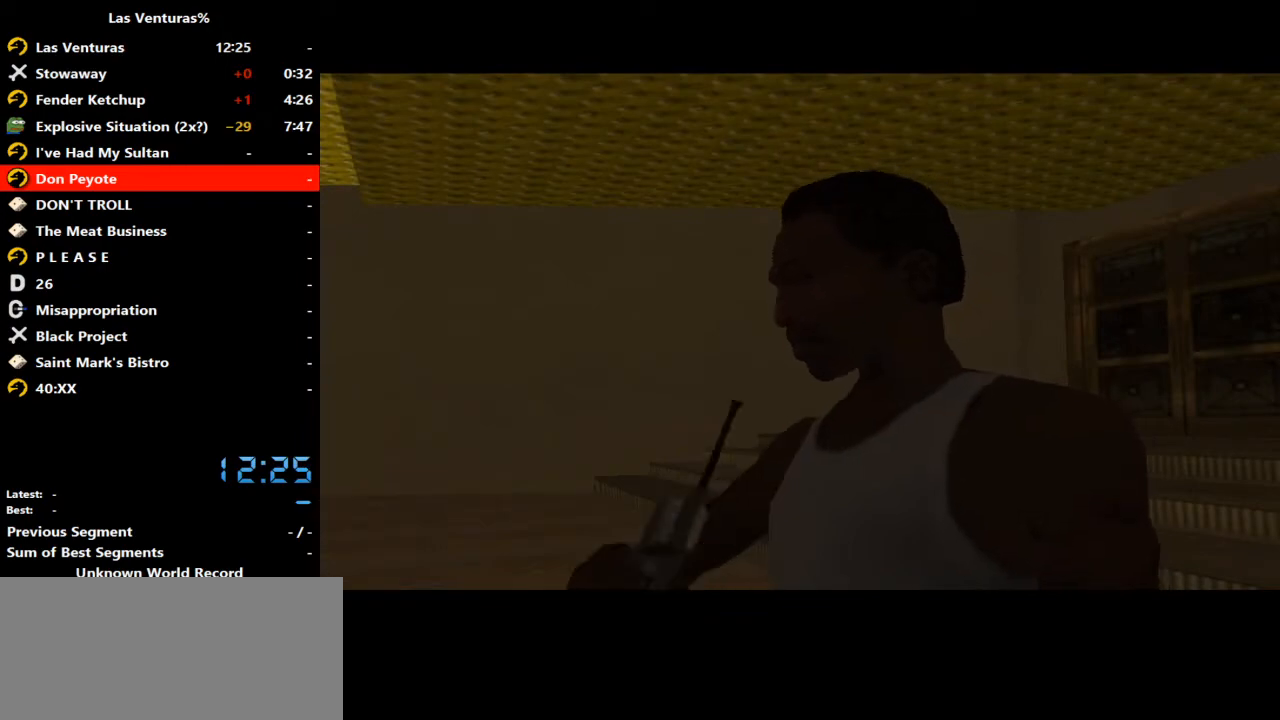
{"keys": ["f", "w"], "mouse": [], "events": [[67, "space", "down"], [100, "space", "up"], [267, "space", "down"], [300, "space", "up"], [400, "space", "down"], [500, "space", "up"]]}
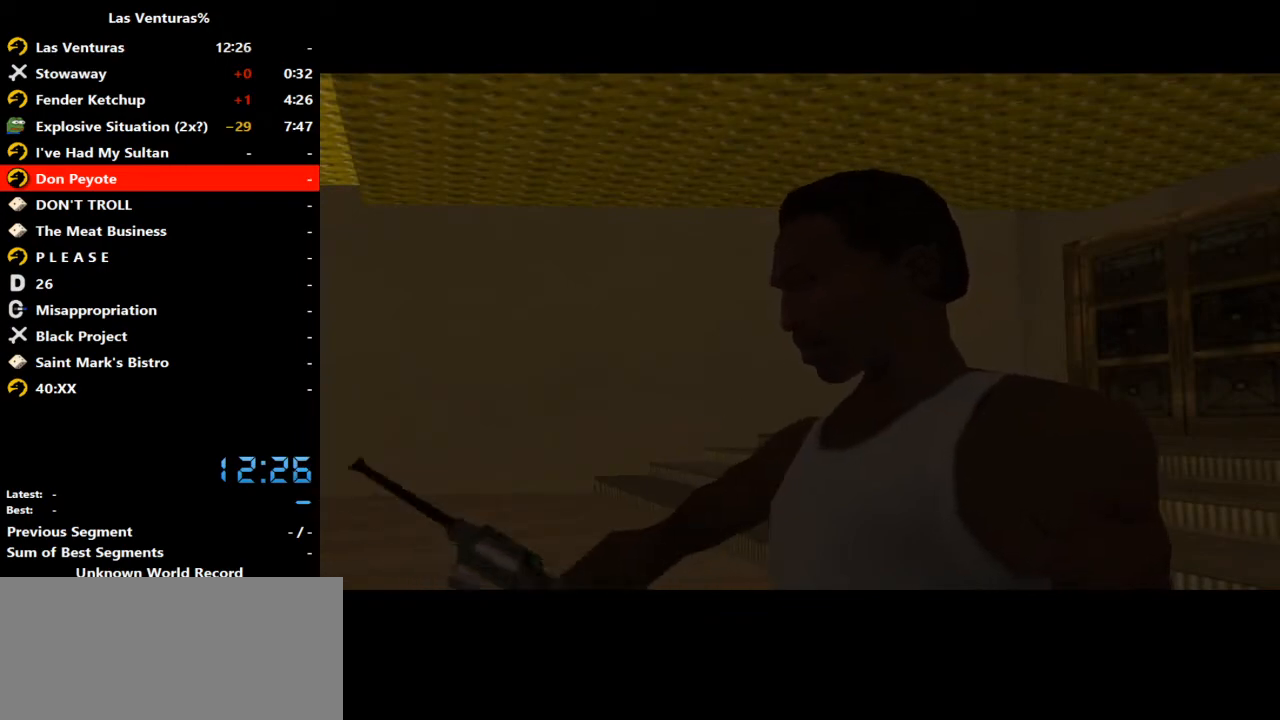
{"keys": ["f", "space", "w"], "mouse": [], "events": [[67, "space", "down"], [167, "space", "up"], [300, "space", "down"], [367, "space", "up"], [500, "space", "down"]]}
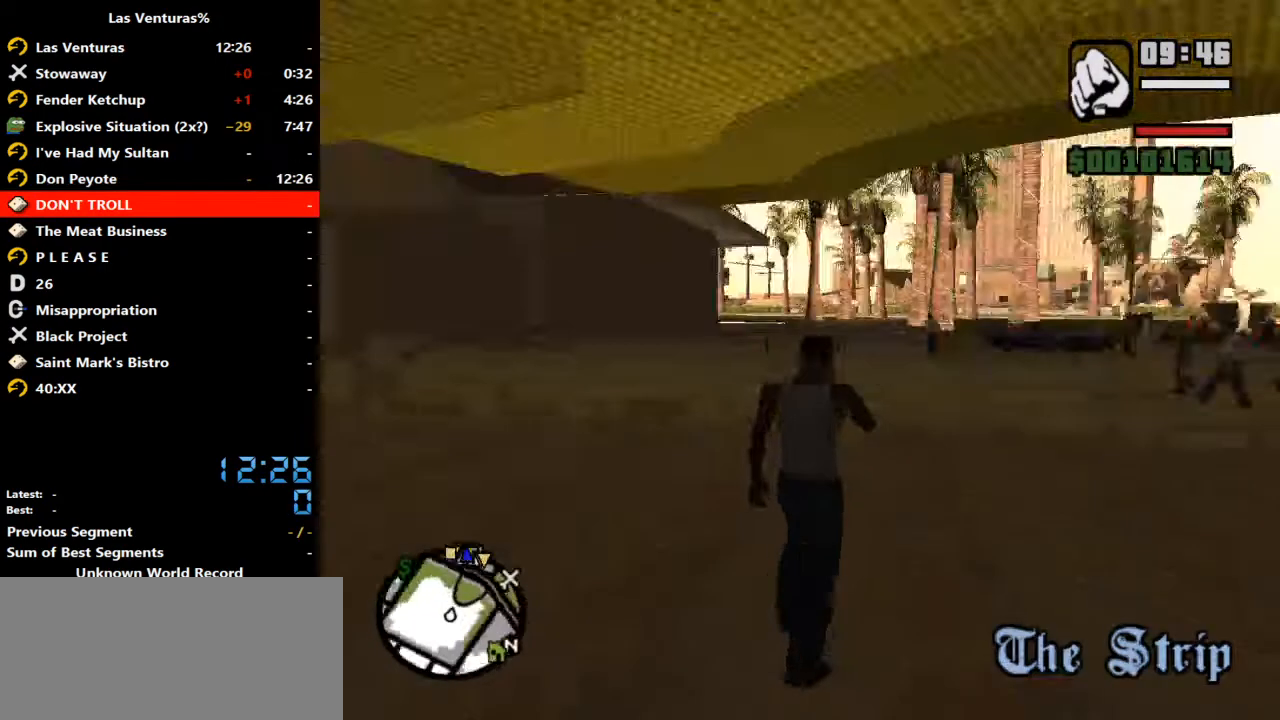
{"keys": ["f", "w"], "mouse": [], "events": [[33, "space", "up"], [200, "space", "down"], [233, "space", "up"], [433, "space", "down"], [467, "space", "up"]]}
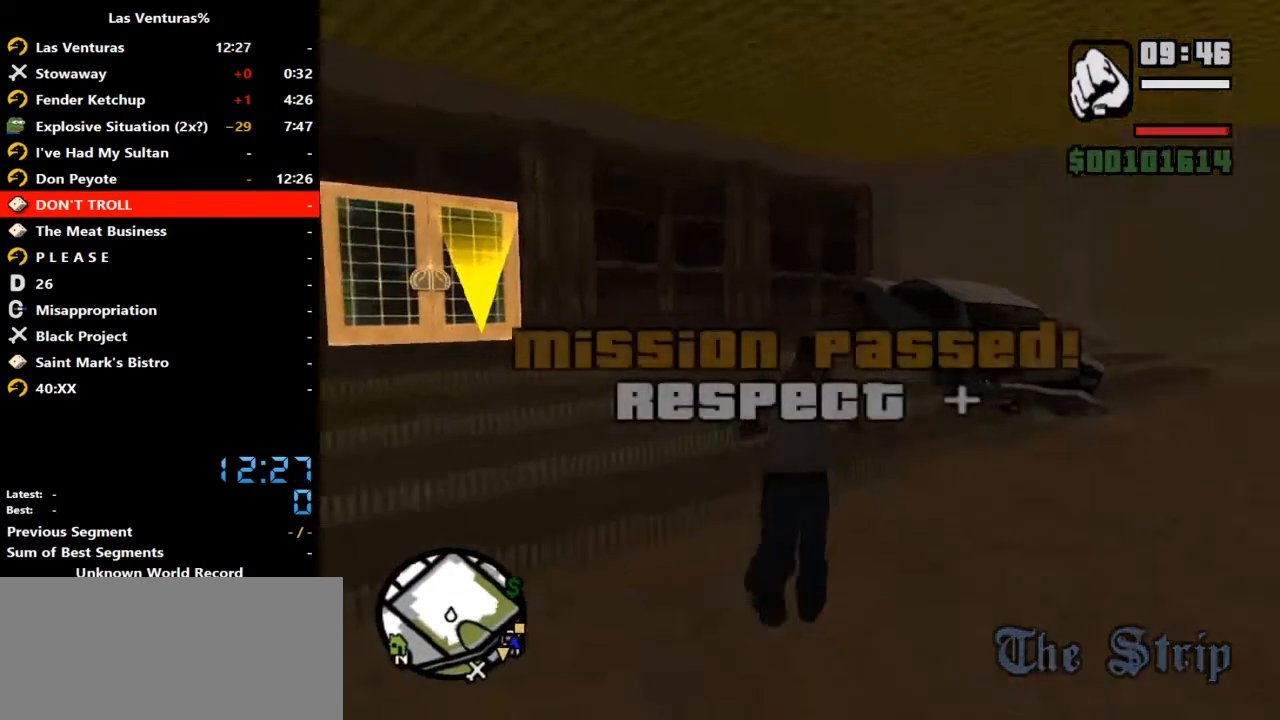
{"keys": ["w"], "mouse": [], "events": [[167, "f", "up"]]}
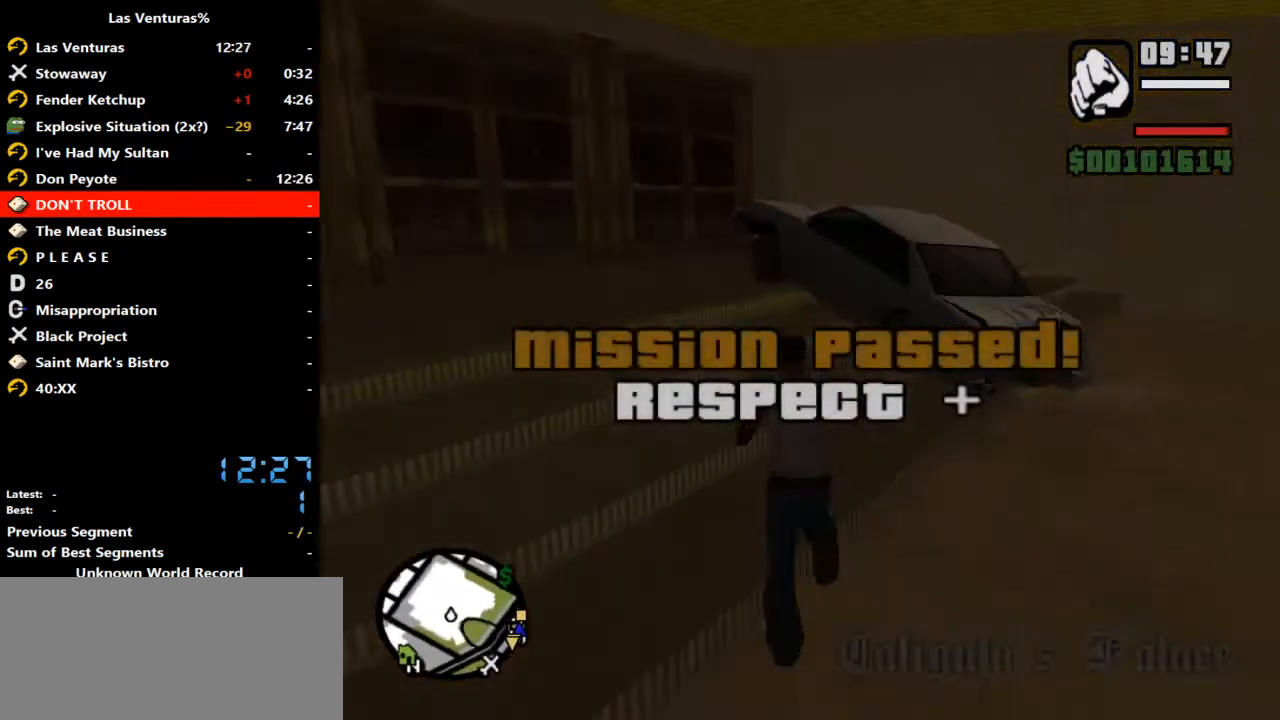
{"keys": ["w"], "mouse": [], "events": []}
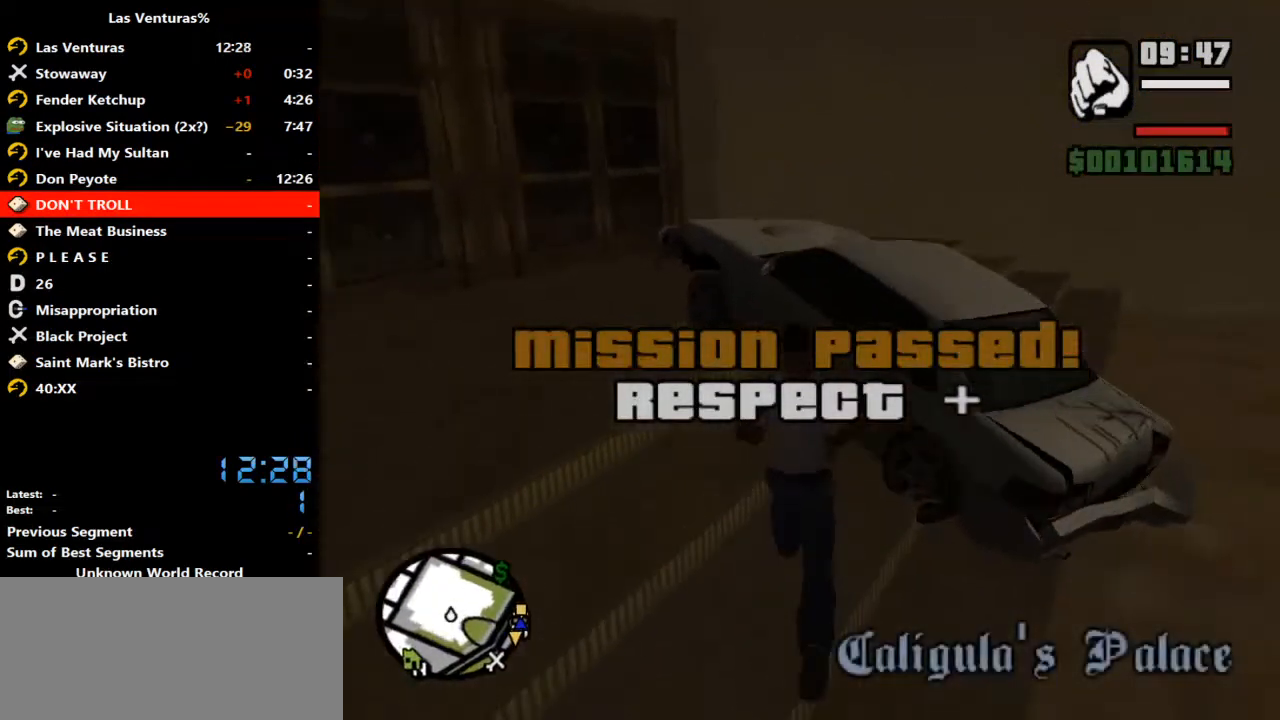
{"keys": ["f", "w"], "mouse": [], "events": [[200, "f", "down"], [333, "f", "up"], [433, "f", "down"]]}
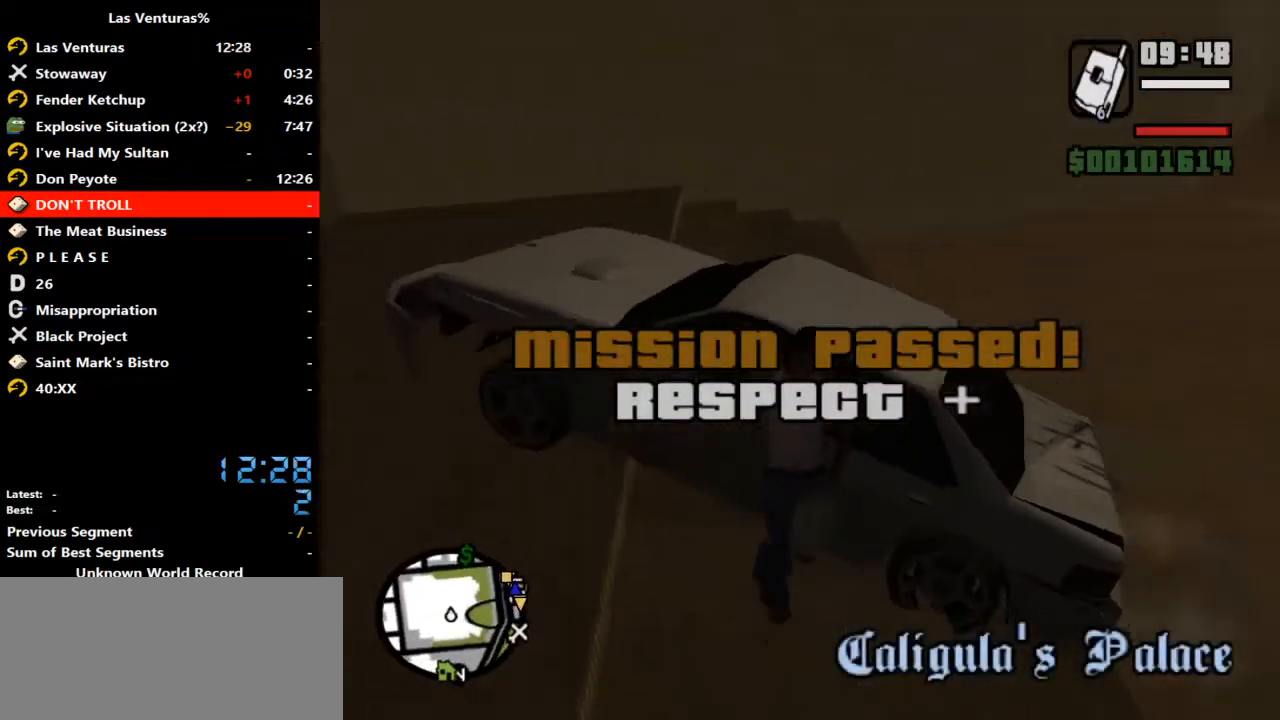
{"keys": [], "mouse": [], "events": [[33, "f", "up"], [200, "f", "down"], [233, "f", "up"], [333, "f", "down"], [400, "w", "up"], [433, "f", "up"]]}
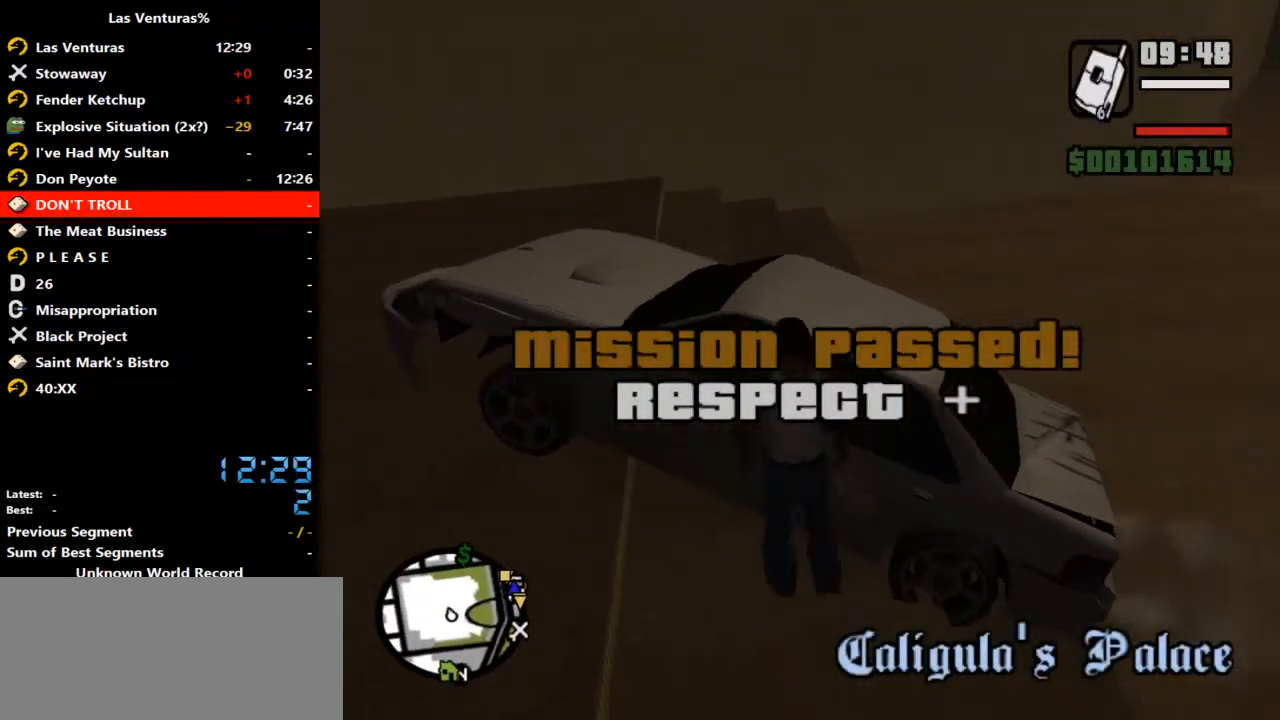
{"keys": [], "mouse": [], "events": [[33, "f", "down"], [133, "f", "up"], [233, "f", "down"], [300, "f", "up"]]}
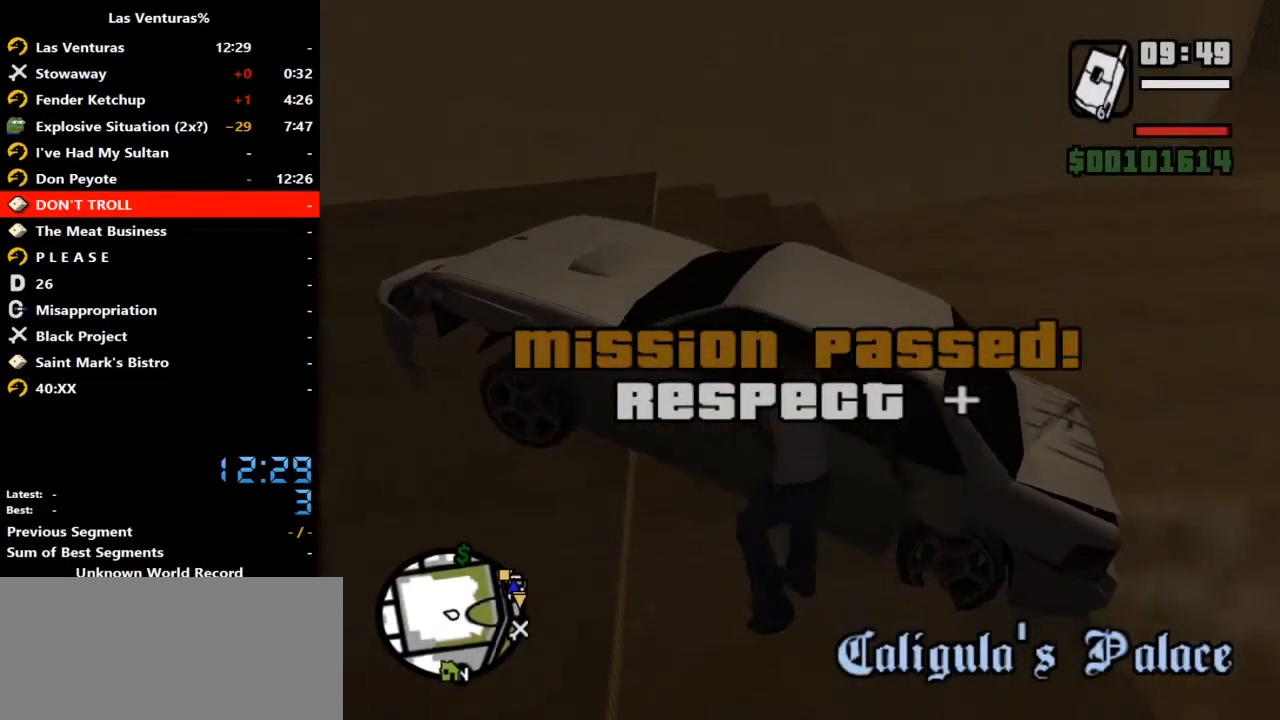
{"keys": [], "mouse": []}
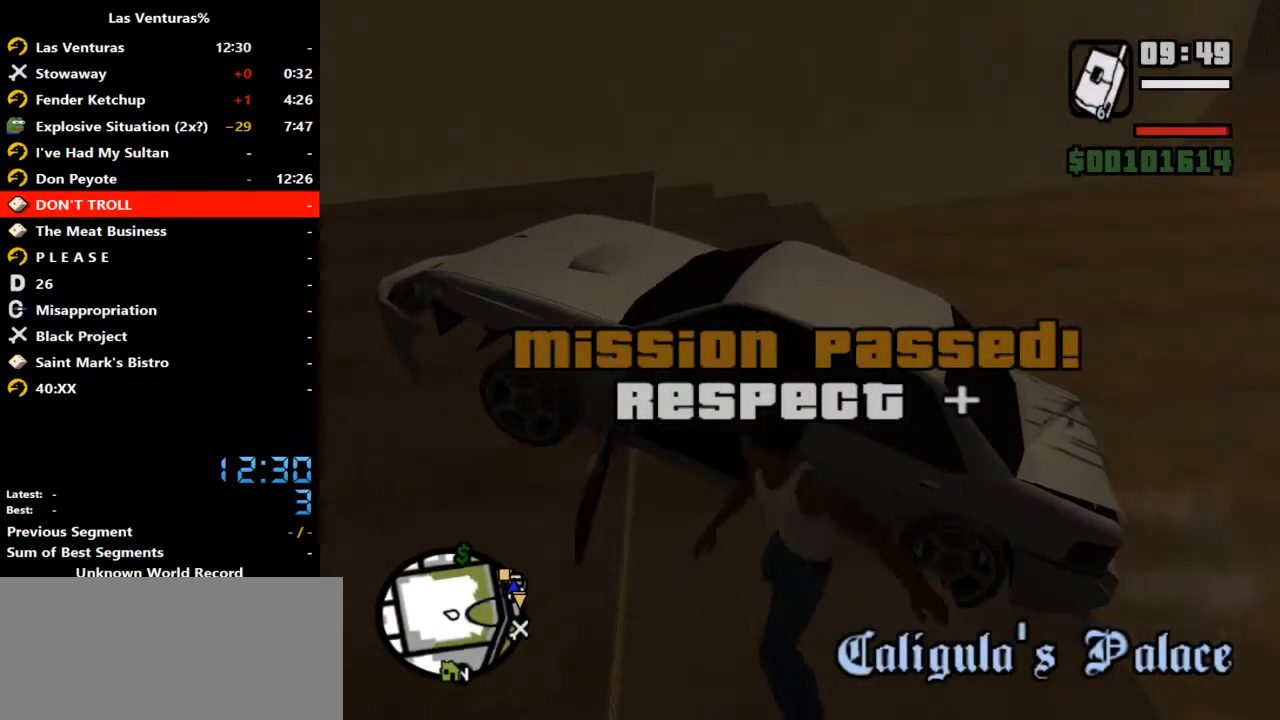
{"keys": [], "mouse": [], "events": []}